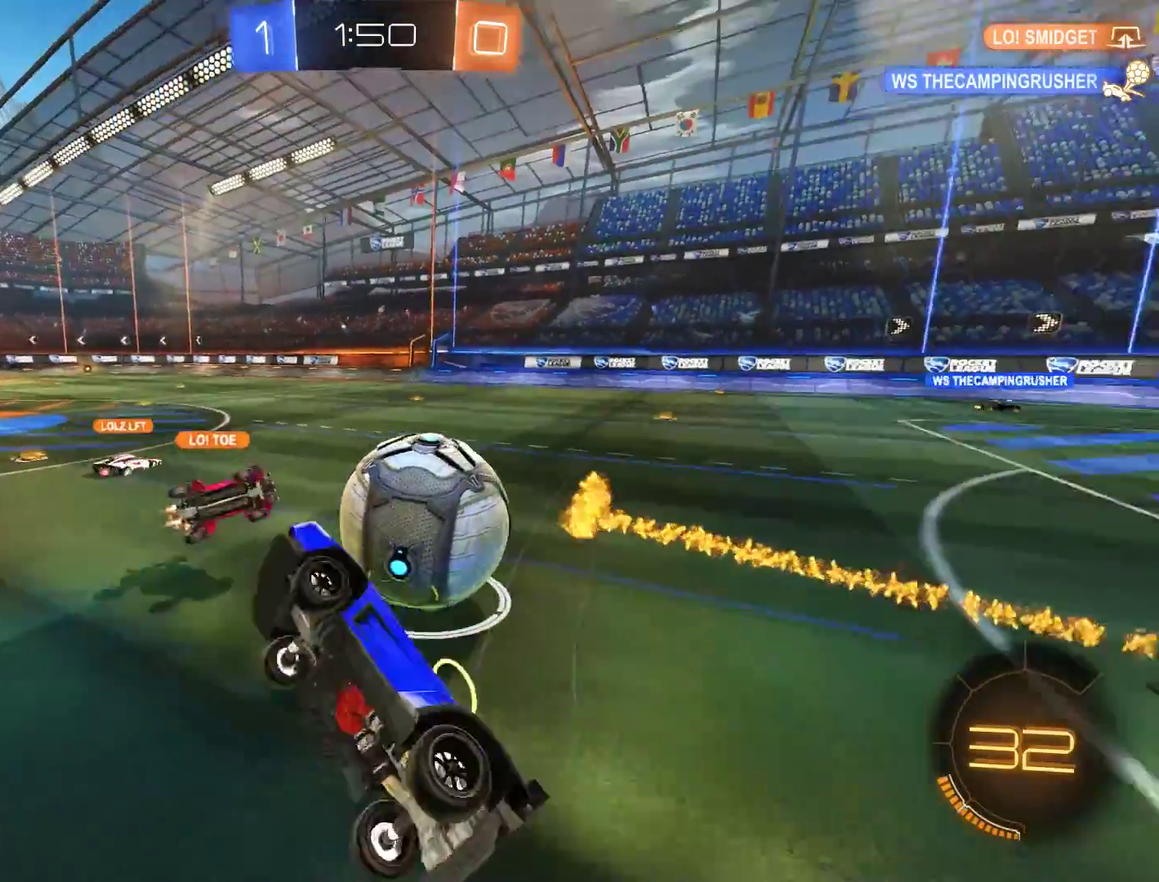
Gameplay with a controller (Xbox layout); each line is a JSON object with the inputs held at the frame after it. "events" lists button and stick changes between this image and that frame as [ms after this image, input, new state], when the widget could be followed in between.
{"buttons": ["B"], "left_stick": "left", "right_stick": "center", "events": [[50, "left_stick", "up"], [83, "L2", "up"], [150, "left_stick", "left"]]}
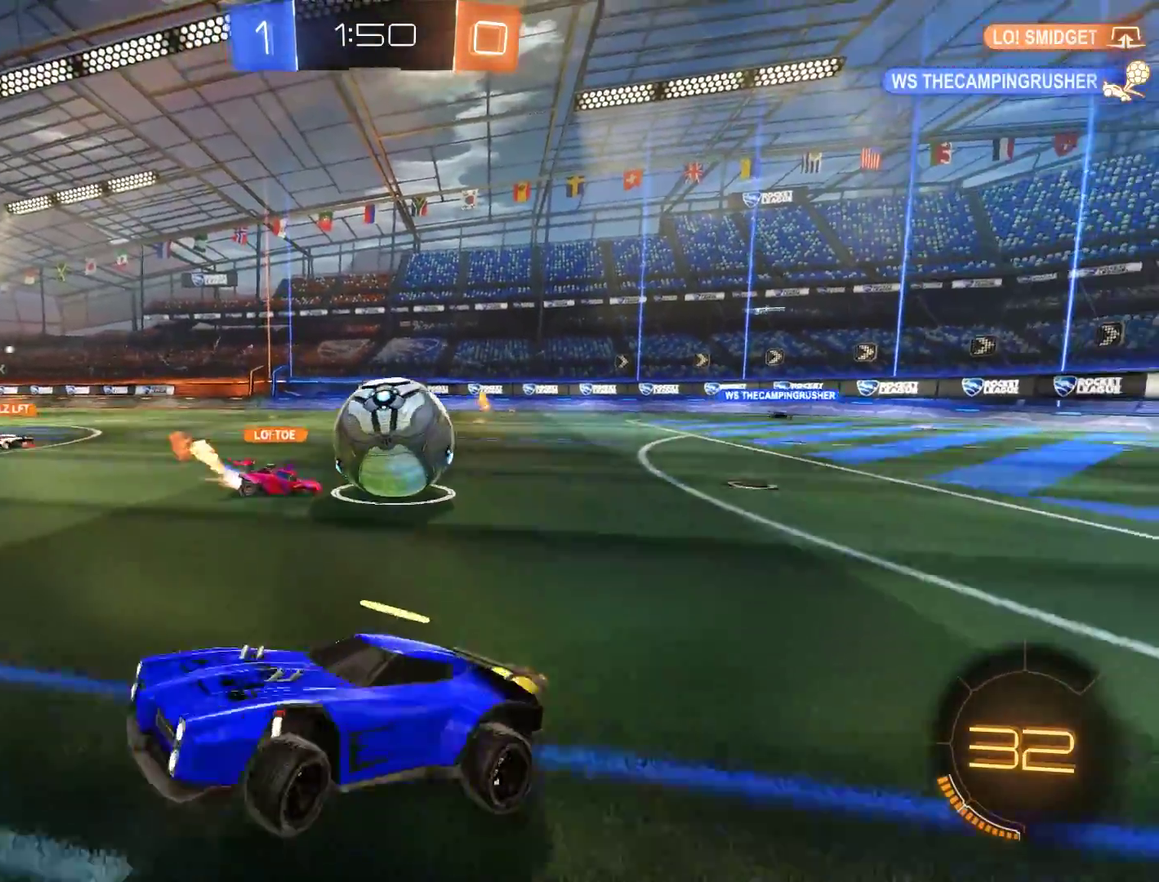
{"buttons": ["B"], "left_stick": "left", "right_stick": "center", "events": [[33, "X", "down"], [167, "X", "up"]]}
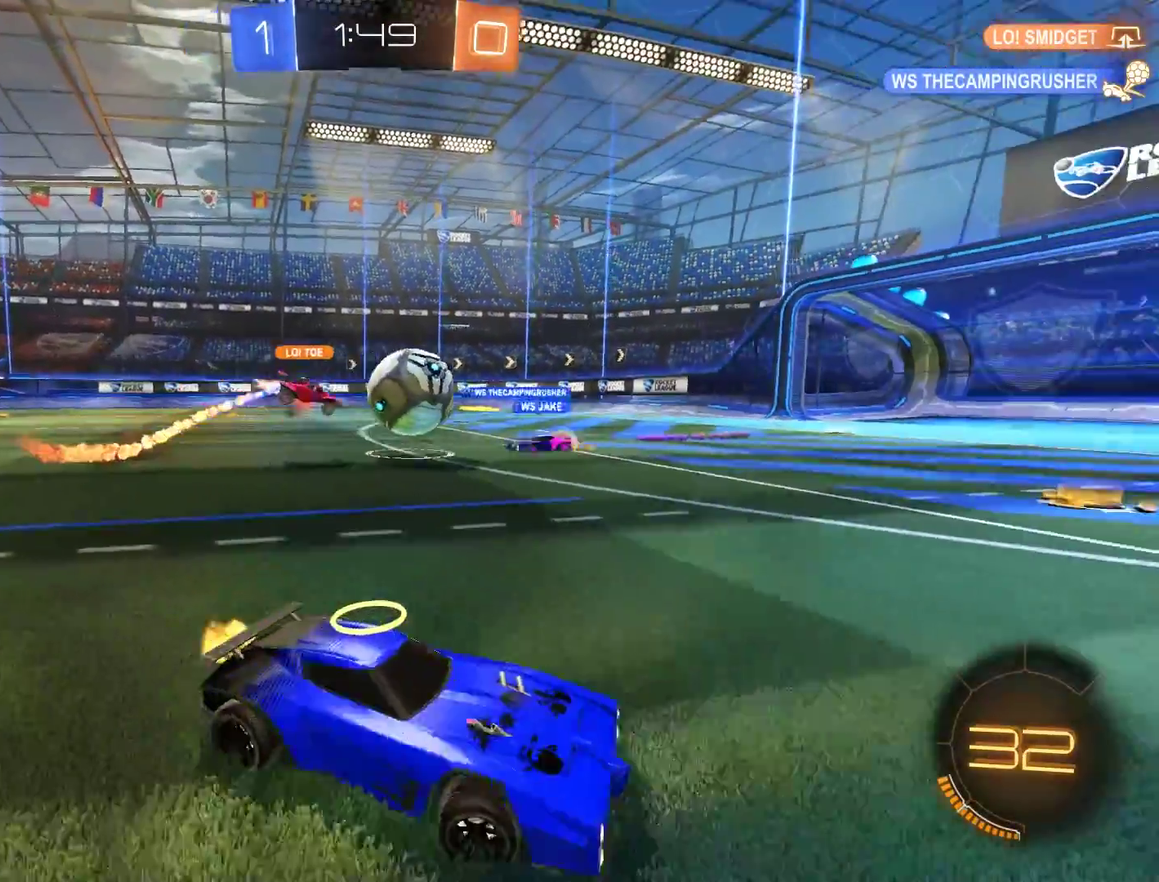
{"buttons": ["B"], "left_stick": "center", "right_stick": "center", "events": [[133, "left_stick", "right"], [500, "left_stick", "center"]]}
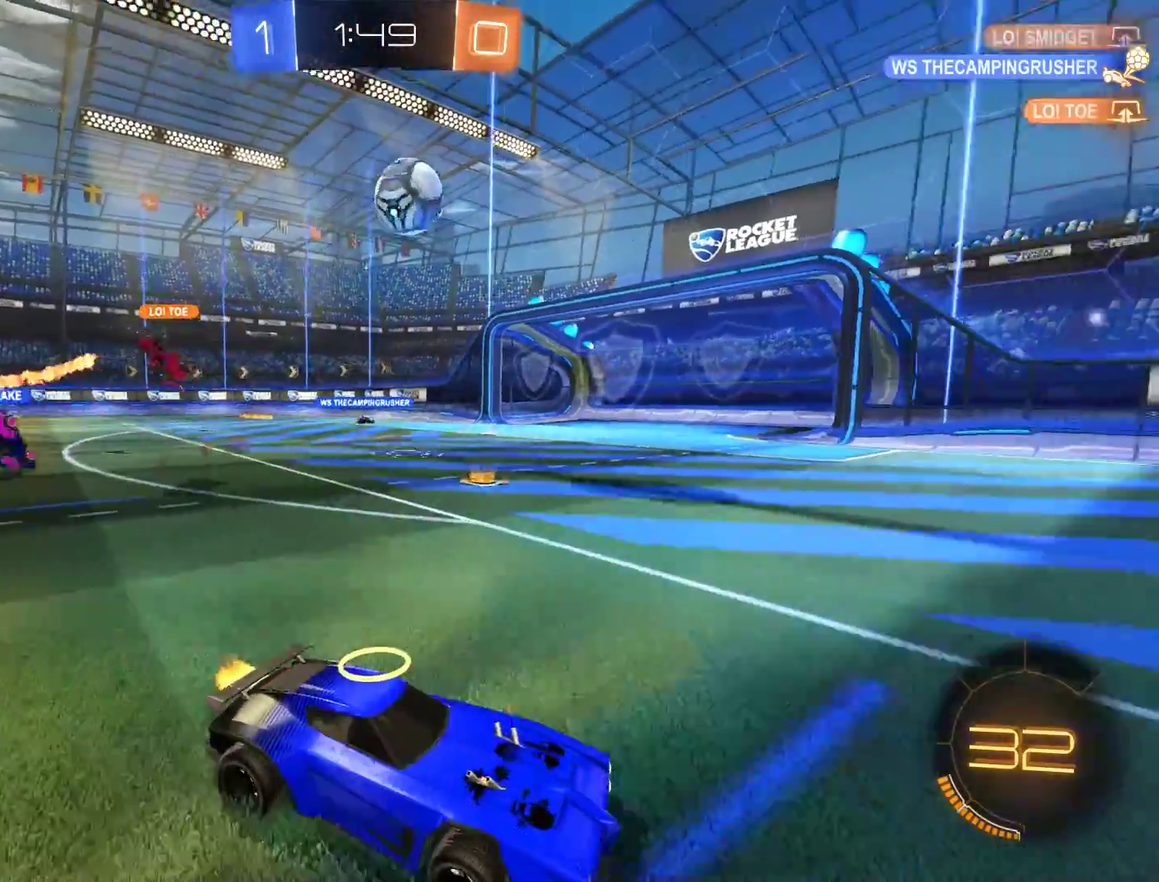
{"buttons": ["B"], "left_stick": "center", "right_stick": "center", "events": [[67, "left_stick", "left"], [100, "Y", "down"], [133, "left_stick", "center"], [233, "Y", "up"], [267, "R2", "down"], [400, "R2", "up"]]}
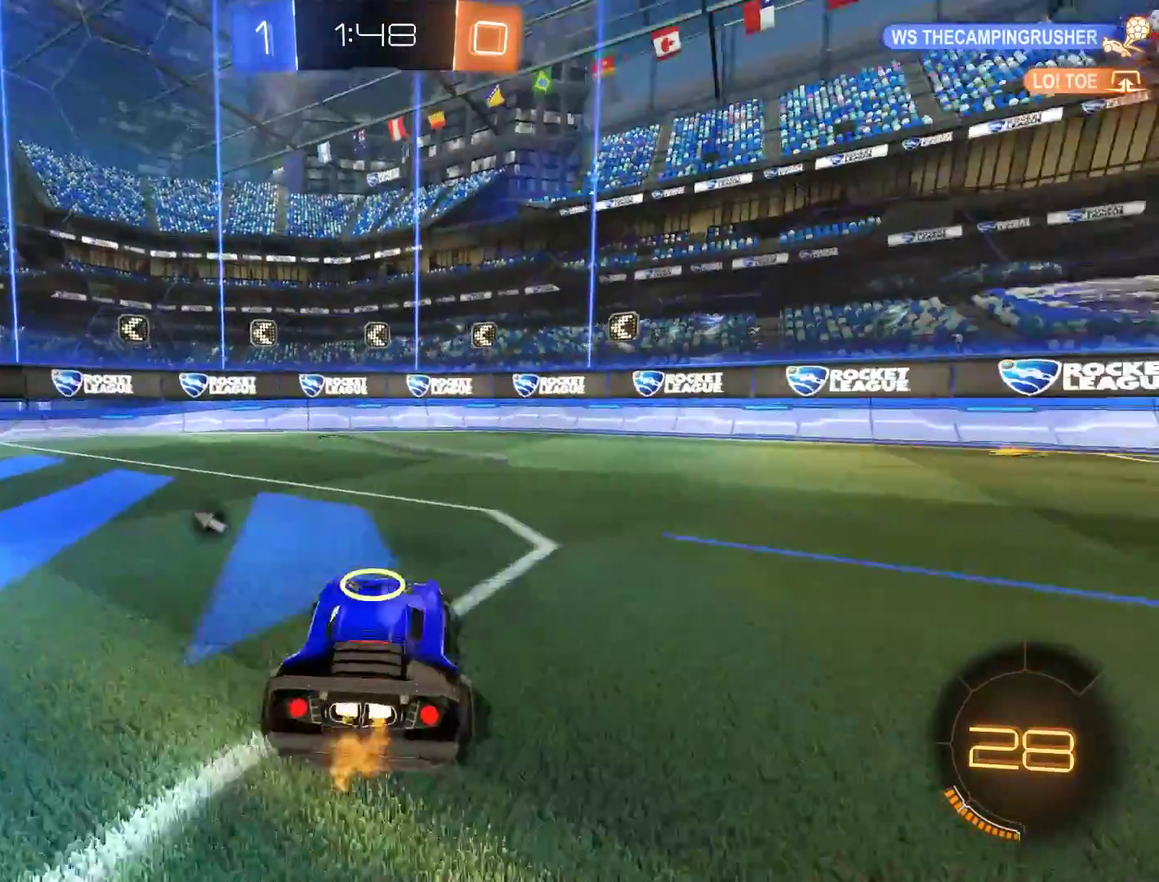
{"buttons": ["B"], "left_stick": "left", "right_stick": "center", "events": [[67, "Y", "down"], [167, "Y", "up"], [467, "left_stick", "left"]]}
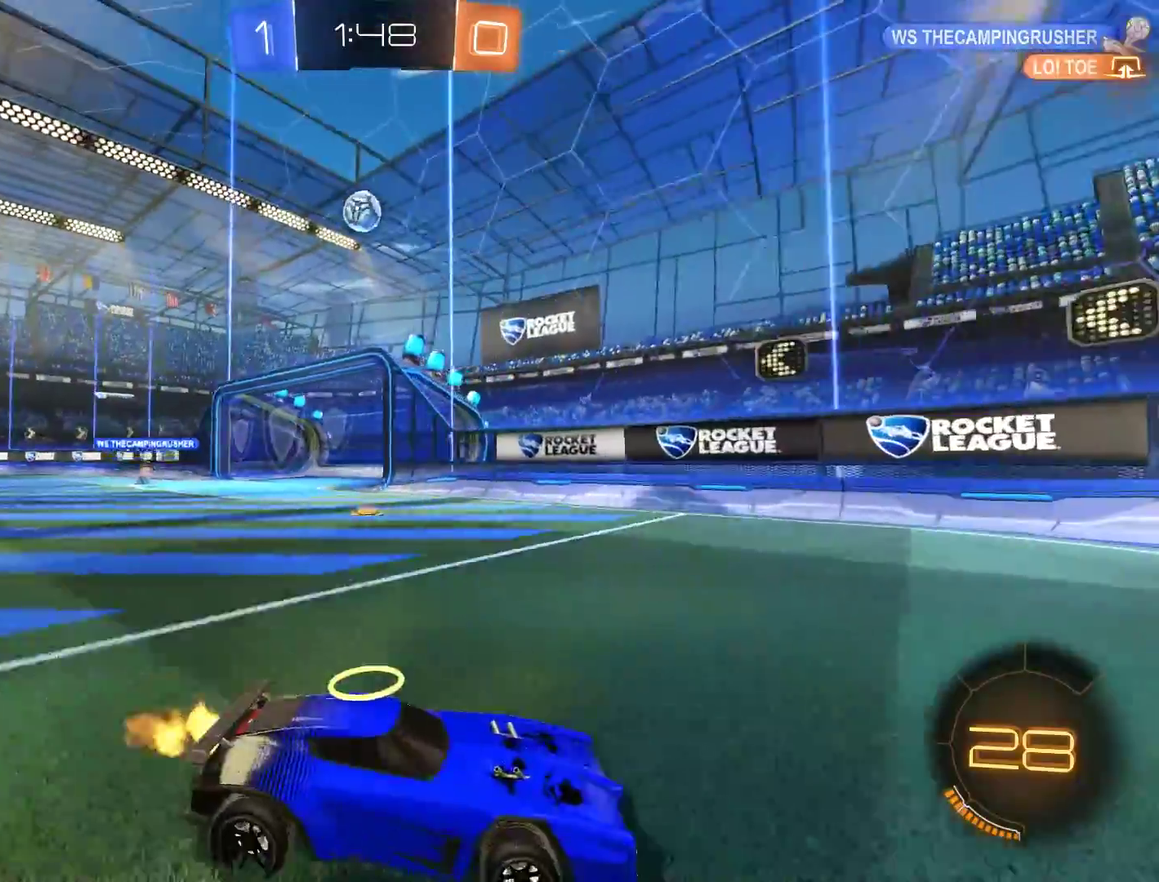
{"buttons": ["B"], "left_stick": "left", "right_stick": "center", "events": [[133, "left_stick", "down-left"], [200, "left_stick", "left"], [300, "X", "down"], [400, "X", "up"]]}
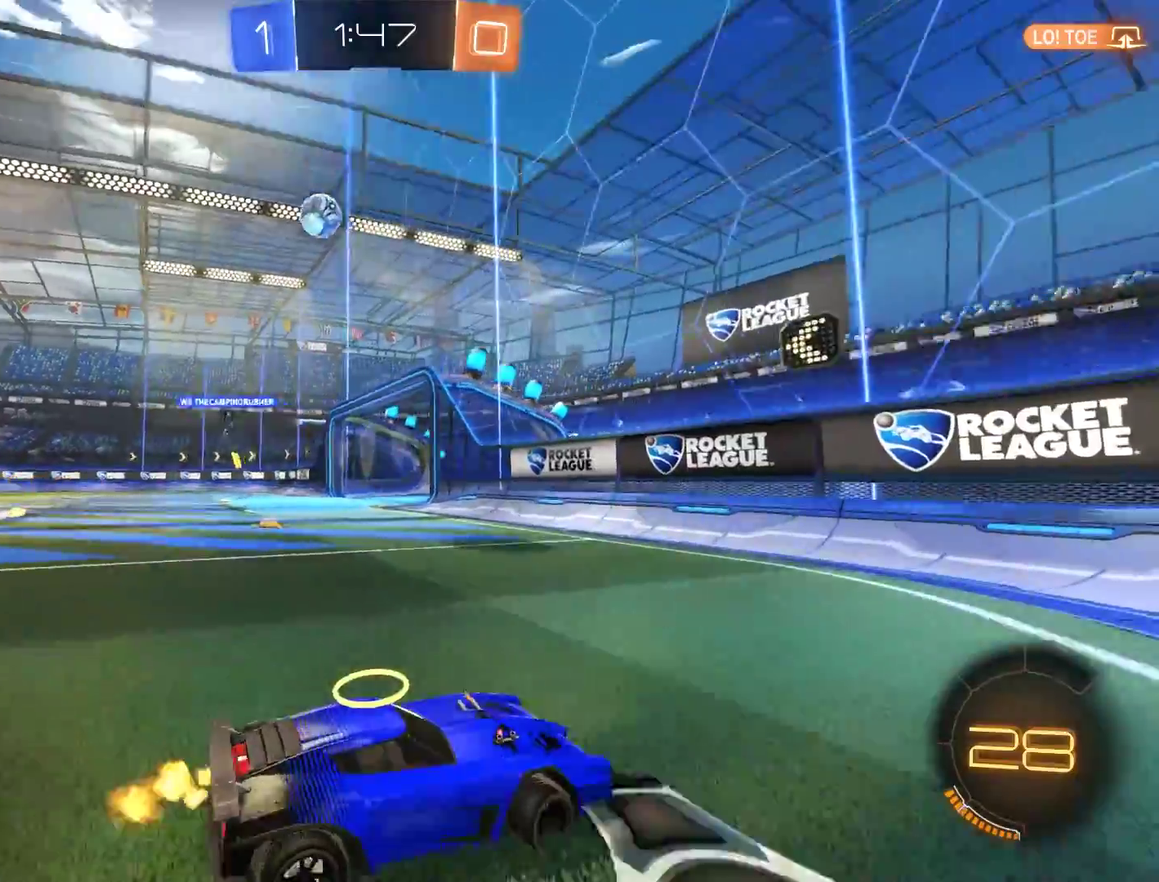
{"buttons": ["B"], "left_stick": "down-left", "right_stick": "center", "events": [[100, "left_stick", "down-left"]]}
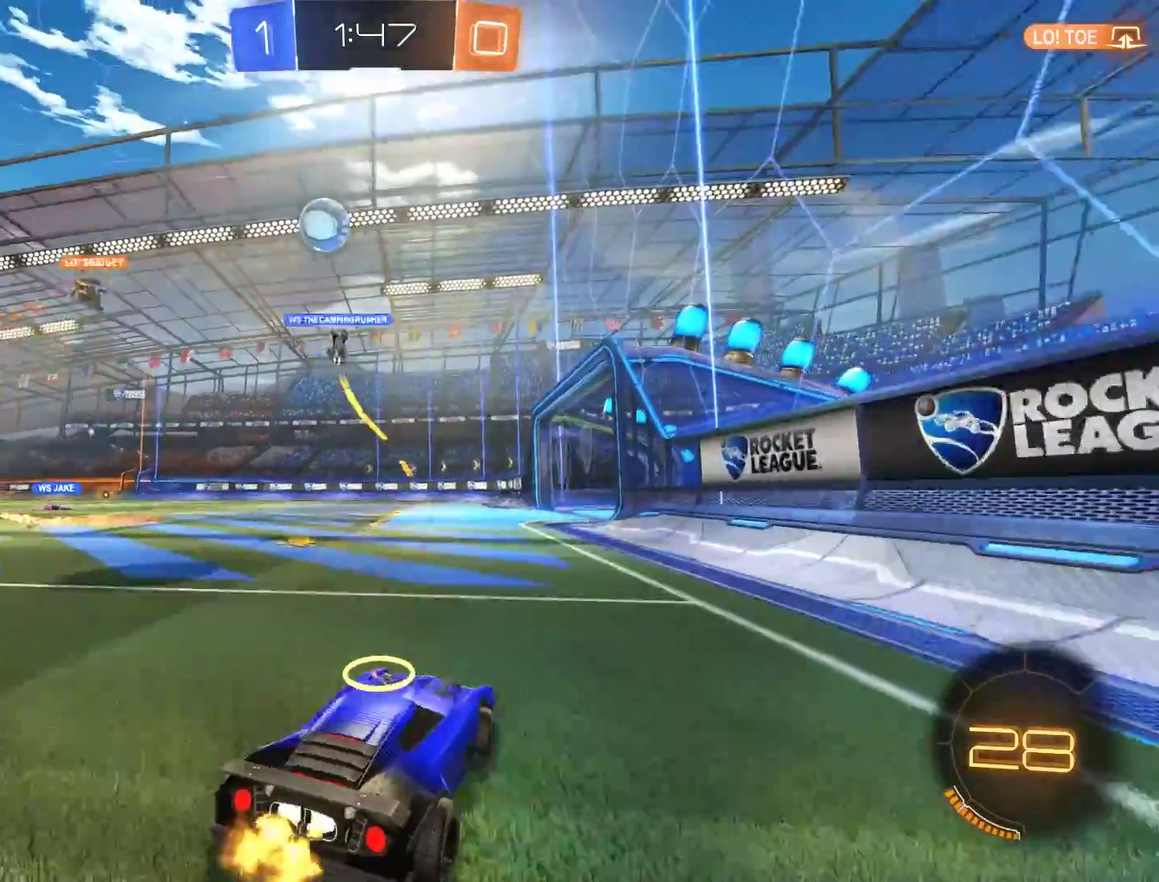
{"buttons": ["B"], "left_stick": "left", "right_stick": "center", "events": [[333, "left_stick", "center"], [433, "left_stick", "left"]]}
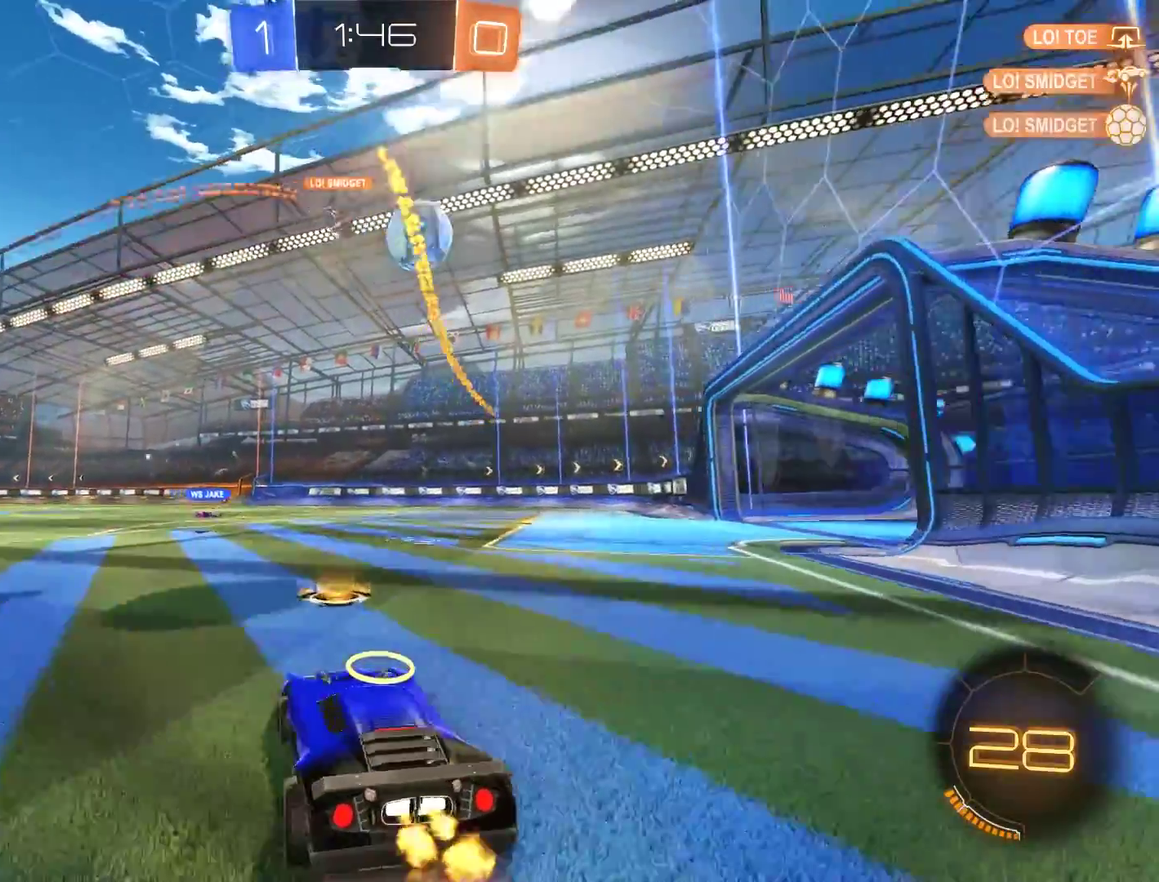
{"buttons": ["B"], "left_stick": "right", "right_stick": "center", "events": [[67, "left_stick", "right"]]}
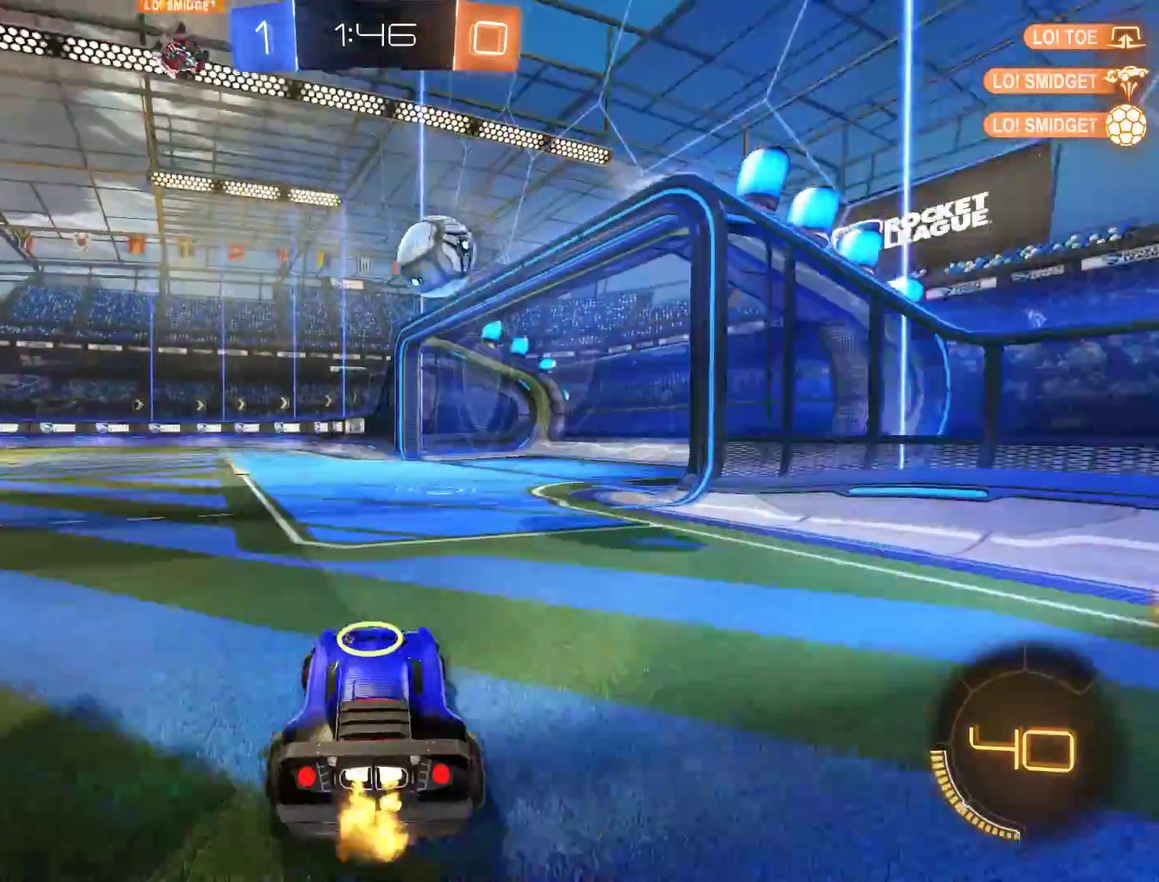
{"buttons": ["L2"], "left_stick": "center", "right_stick": "center", "events": [[100, "B", "up"], [133, "L2", "down"], [133, "left_stick", "center"]]}
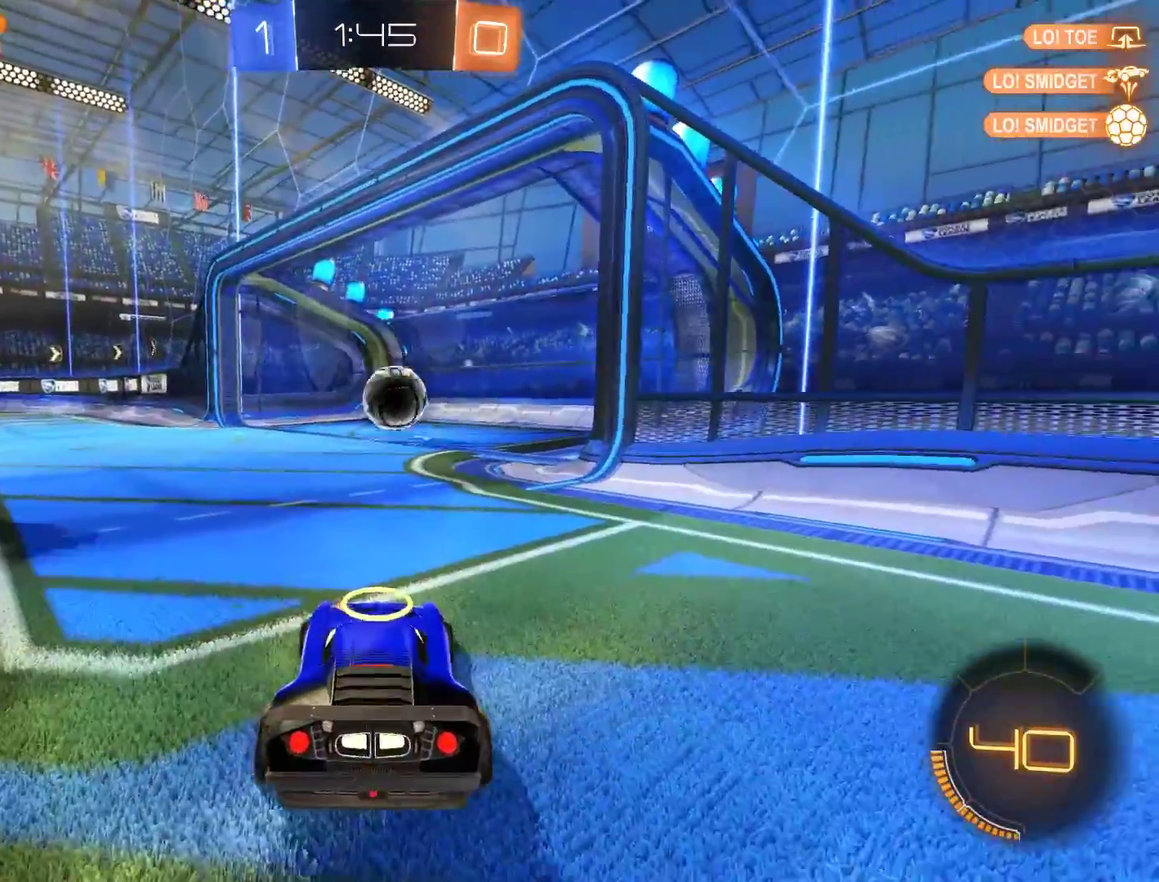
{"buttons": ["L2"], "left_stick": "center", "right_stick": "center", "events": [[100, "left_stick", "left"], [467, "left_stick", "center"]]}
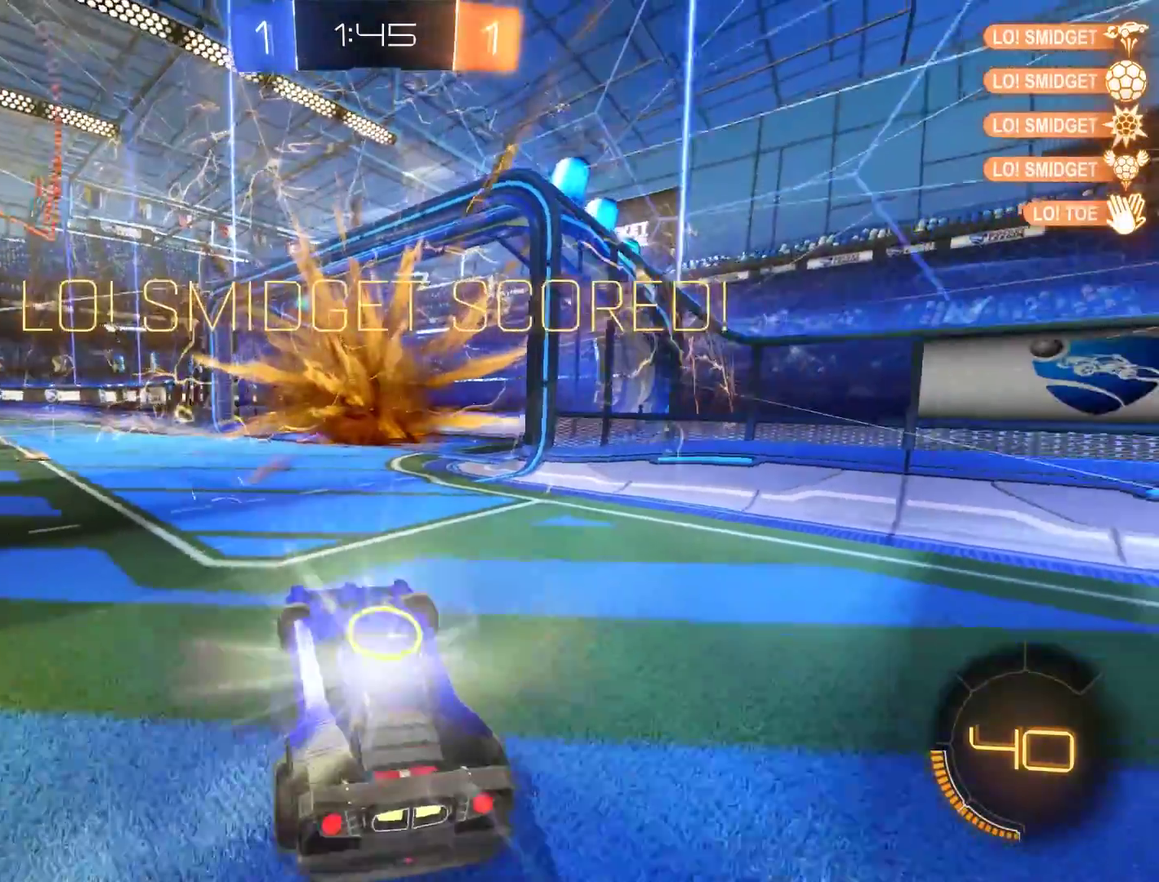
{"buttons": ["B", "Y"], "left_stick": "center", "right_stick": "center", "events": [[267, "L2", "up"], [333, "left_stick", "up-left"], [467, "B", "down"], [467, "Y", "down"], [467, "left_stick", "center"]]}
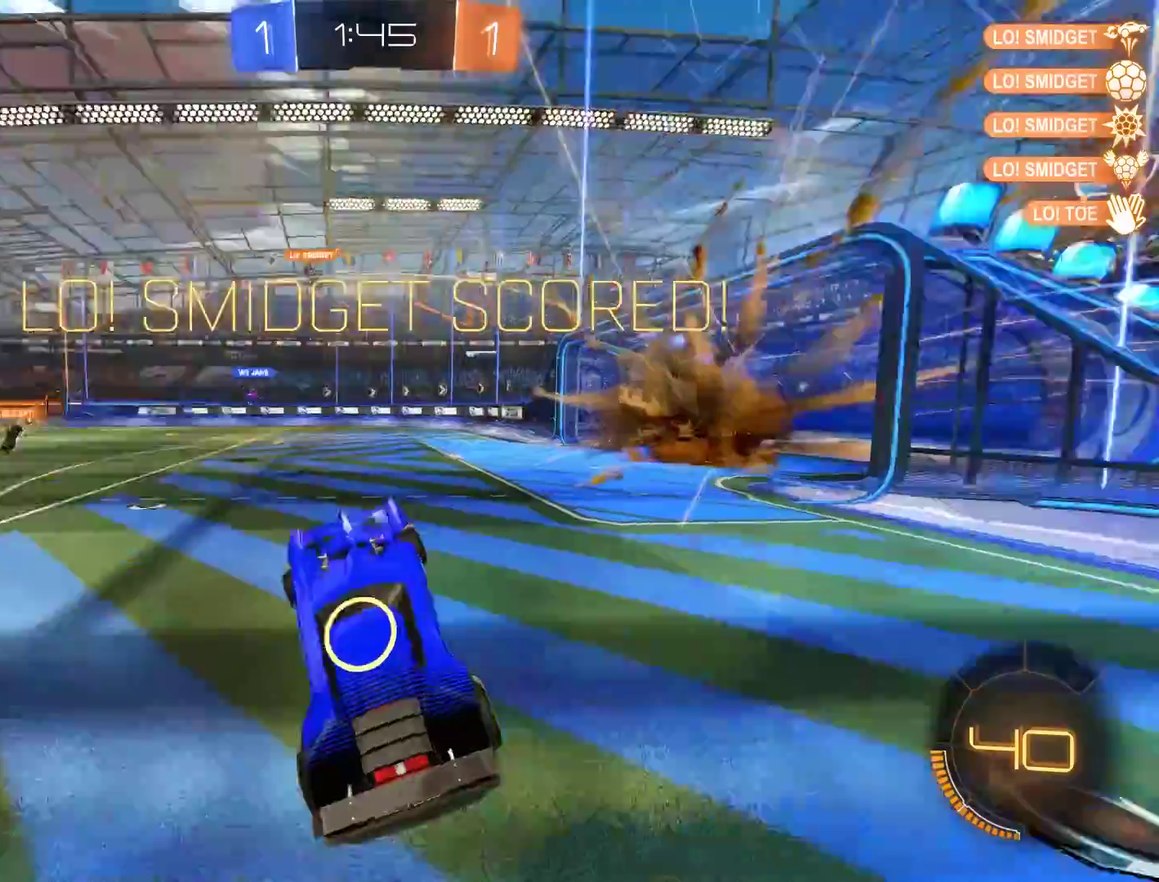
{"buttons": ["B"], "left_stick": "center", "right_stick": "center", "events": [[33, "L2", "down"], [33, "Y", "up"], [67, "left_stick", "up-right"], [267, "L2", "up"], [450, "left_stick", "center"]]}
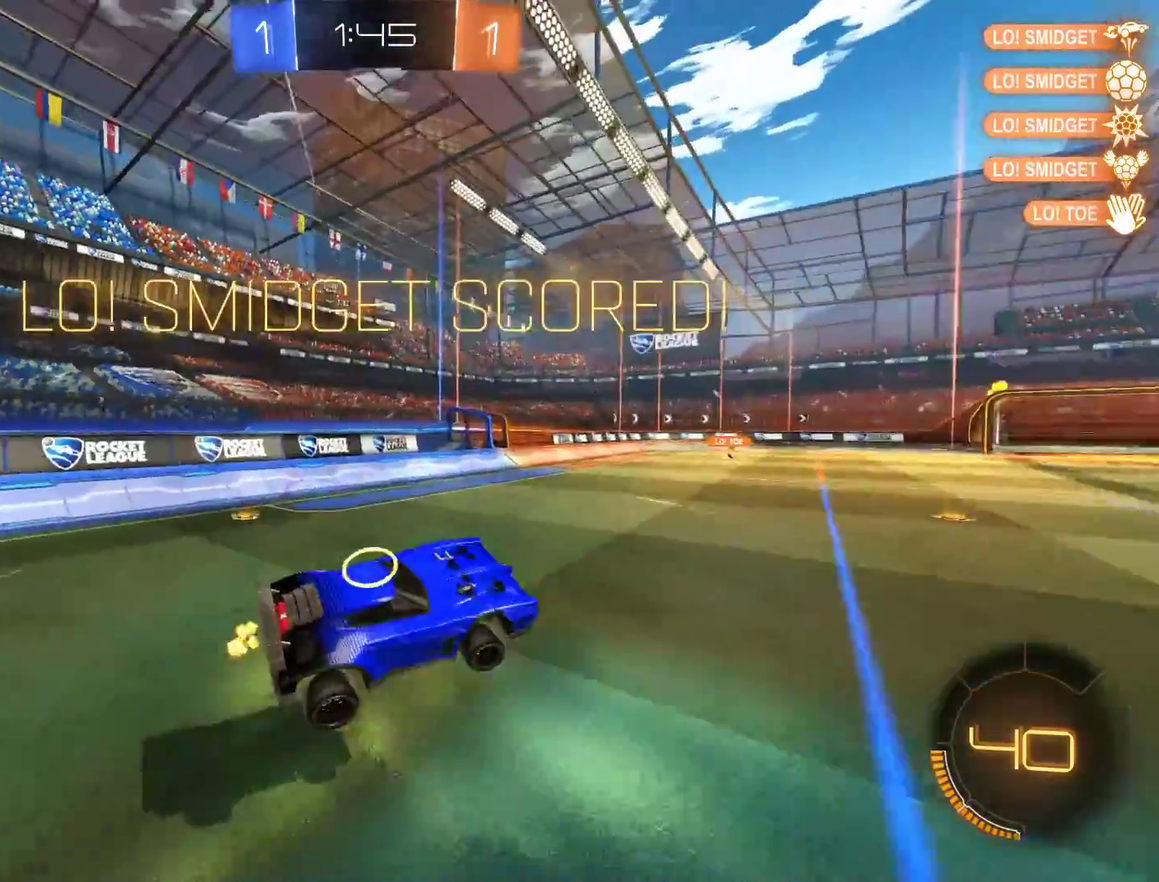
{"buttons": ["B", "X", "R2"], "left_stick": "center", "right_stick": "center", "events": [[100, "left_stick", "left"], [233, "left_stick", "center"], [300, "L2", "down"], [300, "left_stick", "left"], [400, "L2", "up"], [400, "left_stick", "center"], [467, "R2", "down"], [500, "X", "down"]]}